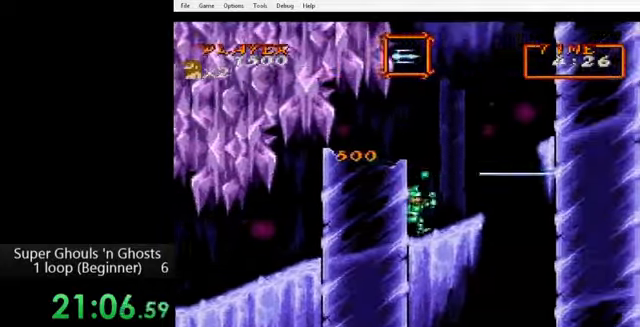
Gameplay with a controller (Nintendo layout); each line is a JSON object with the inputs held at the frame after it. "events" lists button and stick changes between this image and that frame as [ms after this image, input, new state], when the widget could be followed in between. Not read: L3 R3.
{"buttons": ["DPAD_RIGHT"], "events": [[400, "B", "down"], [480, "B", "up"]]}
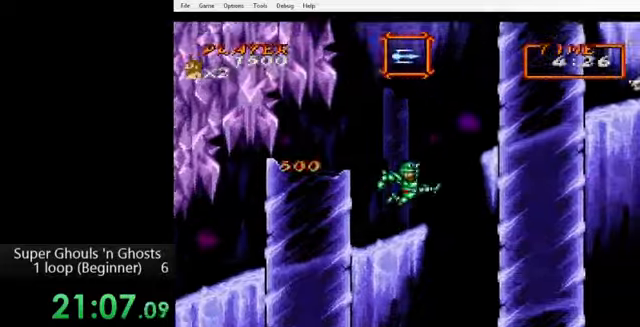
{"buttons": ["Y", "DPAD_RIGHT"], "events": [[160, "B", "down"], [400, "B", "up"], [480, "Y", "down"]]}
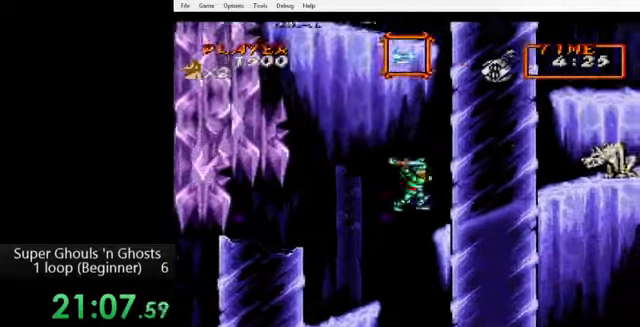
{"buttons": ["DPAD_RIGHT"], "events": [[40, "A", "down"], [40, "Y", "up"], [120, "A", "up"], [120, "Y", "down"], [200, "A", "down"], [200, "Y", "up"], [280, "A", "up"], [280, "Y", "down"], [360, "A", "down"], [360, "Y", "up"], [440, "A", "up"]]}
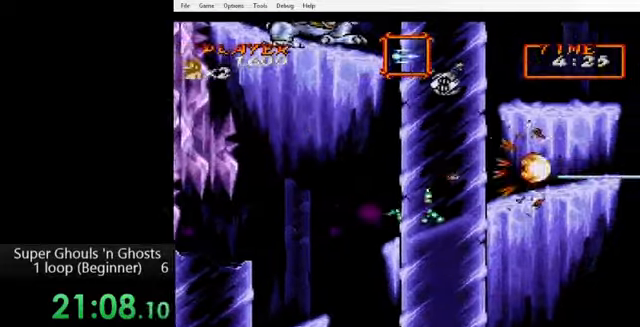
{"buttons": ["B", "DPAD_RIGHT"], "events": [[440, "B", "down"]]}
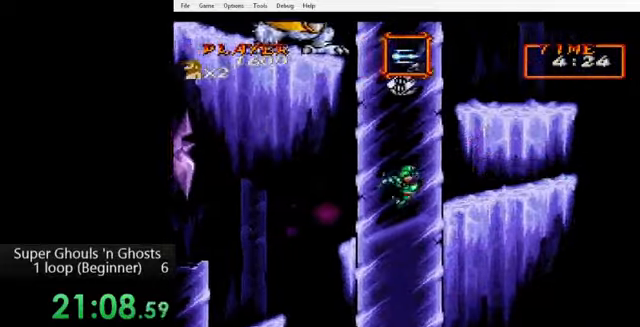
{"buttons": ["B", "DPAD_RIGHT"], "events": [[80, "B", "up"], [200, "B", "down"]]}
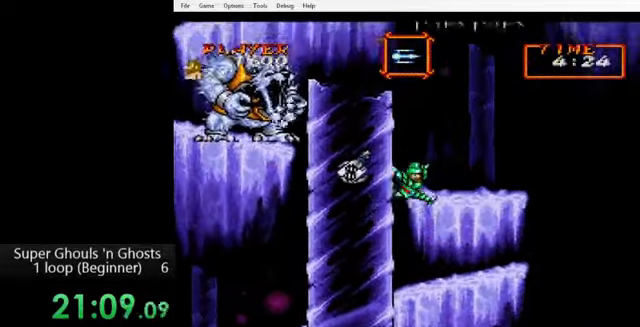
{"buttons": ["B"], "events": [[160, "B", "up"], [240, "DPAD_LEFT", "down"], [240, "DPAD_UP", "down"], [280, "DPAD_RIGHT", "up"], [280, "DPAD_UP", "up"], [360, "B", "down"], [400, "DPAD_LEFT", "up"]]}
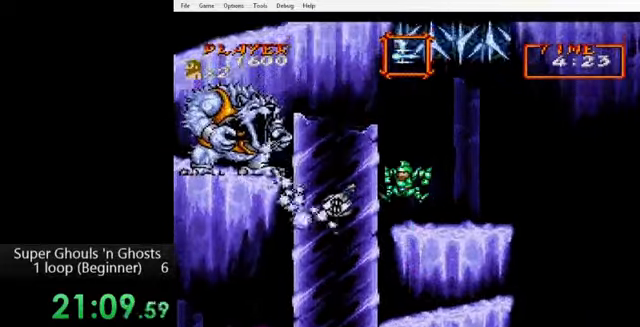
{"buttons": ["Y"], "events": [[40, "B", "up"], [80, "Y", "down"], [160, "A", "down"], [160, "Y", "up"], [240, "A", "up"], [240, "Y", "down"], [320, "A", "down"], [320, "Y", "up"], [400, "A", "up"], [400, "Y", "down"], [440, "A", "down"], [440, "Y", "up"], [520, "A", "up"], [520, "Y", "down"]]}
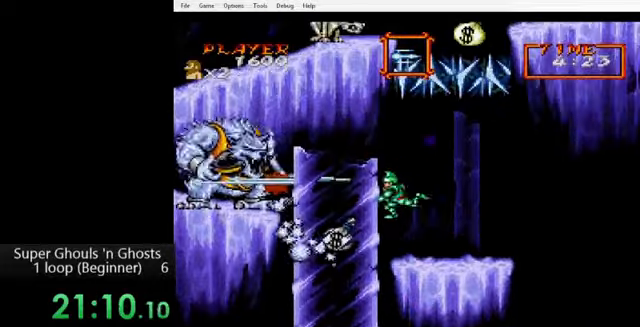
{"buttons": [], "events": [[120, "A", "down"], [160, "A", "up"], [200, "Y", "up"]]}
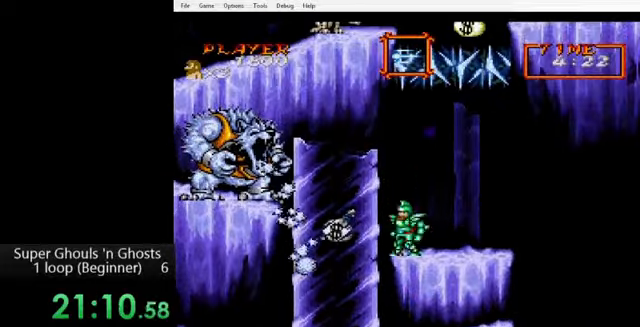
{"buttons": ["Y"], "events": [[40, "B", "down"], [160, "B", "up"], [240, "Y", "down"], [280, "A", "down"], [280, "Y", "up"], [360, "A", "up"], [360, "Y", "down"], [440, "A", "down"], [440, "Y", "up"], [520, "A", "up"], [520, "Y", "down"]]}
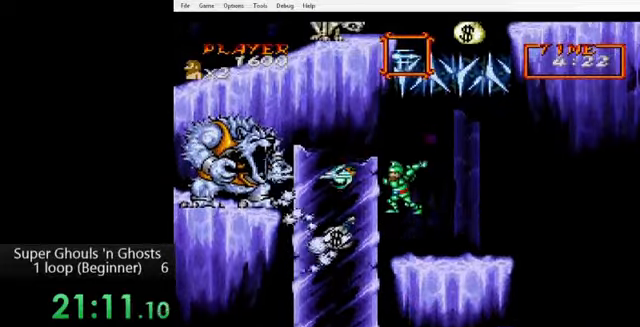
{"buttons": [], "events": [[80, "A", "down"], [80, "Y", "up"], [160, "A", "up"], [160, "Y", "down"], [240, "Y", "up"]]}
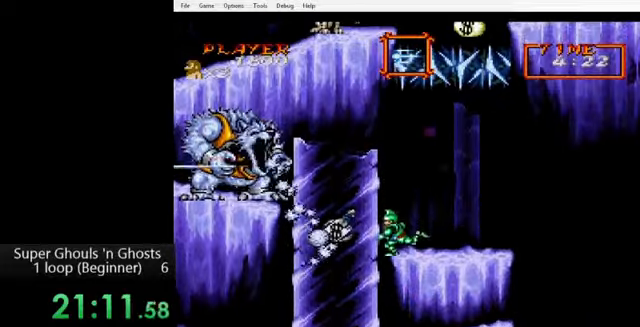
{"buttons": ["Y"], "events": [[320, "B", "down"], [440, "B", "up"], [520, "Y", "down"]]}
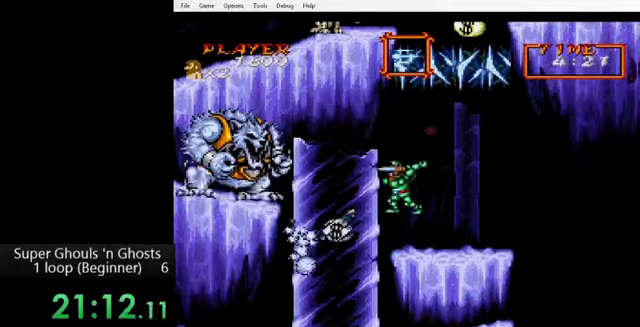
{"buttons": [], "events": [[80, "A", "down"], [80, "Y", "up"], [160, "A", "up"], [160, "Y", "down"], [240, "Y", "up"]]}
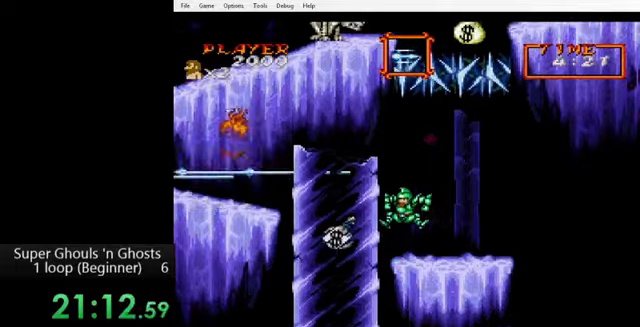
{"buttons": ["DPAD_LEFT"], "events": [[160, "DPAD_RIGHT", "down"], [400, "DPAD_LEFT", "down"], [400, "DPAD_RIGHT", "up"]]}
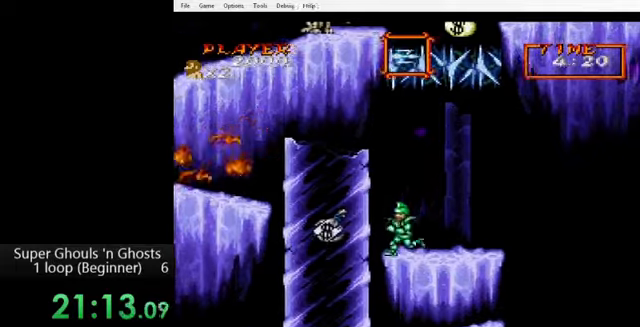
{"buttons": ["DPAD_LEFT"], "events": [[120, "B", "down"], [200, "B", "up"]]}
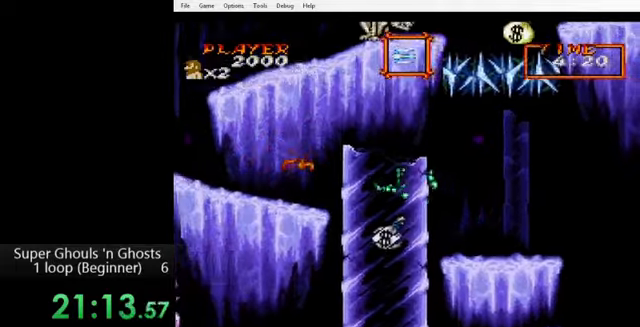
{"buttons": ["DPAD_LEFT"], "events": [[120, "B", "down"], [280, "B", "up"]]}
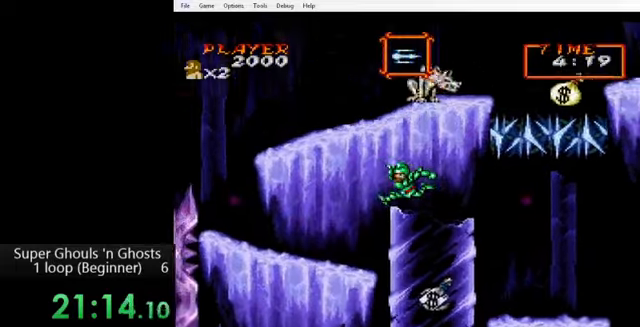
{"buttons": ["DPAD_LEFT"], "events": []}
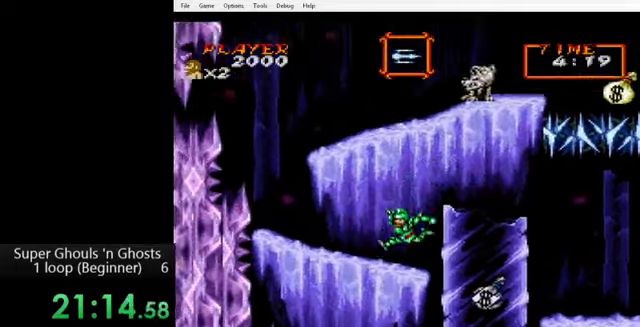
{"buttons": ["B"], "events": [[200, "B", "down"], [200, "DPAD_LEFT", "up"], [320, "B", "up"], [520, "B", "down"]]}
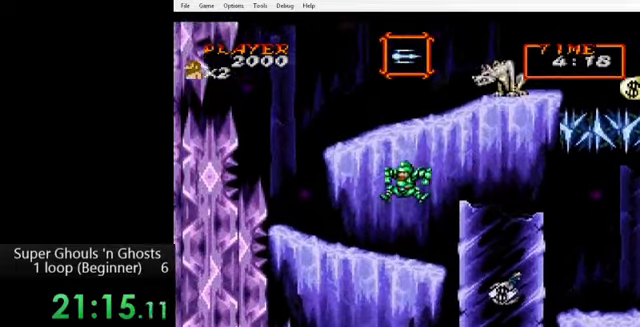
{"buttons": ["A", "DPAD_RIGHT"], "events": [[360, "B", "up"], [360, "DPAD_RIGHT", "down"], [400, "Y", "down"], [480, "A", "down"], [480, "Y", "up"]]}
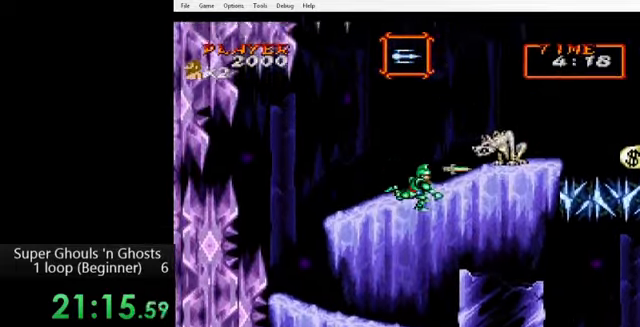
{"buttons": ["DPAD_RIGHT"], "events": [[40, "DPAD_RIGHT", "up"], [80, "A", "up"], [80, "Y", "down"], [160, "A", "down"], [160, "Y", "up"], [200, "A", "up"], [320, "DPAD_RIGHT", "down"]]}
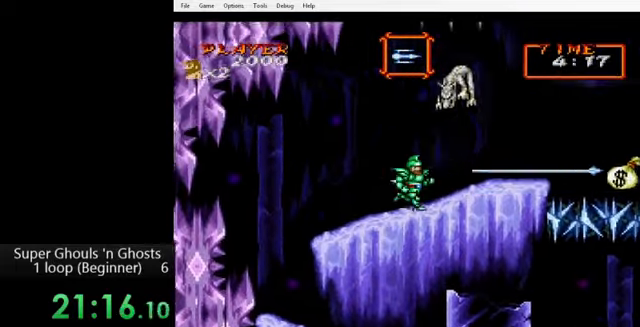
{"buttons": ["DPAD_RIGHT"], "events": [[40, "DPAD_RIGHT", "up"], [160, "DPAD_RIGHT", "down"]]}
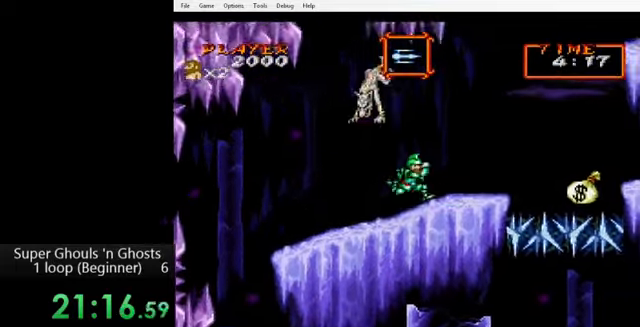
{"buttons": ["DPAD_RIGHT"], "events": []}
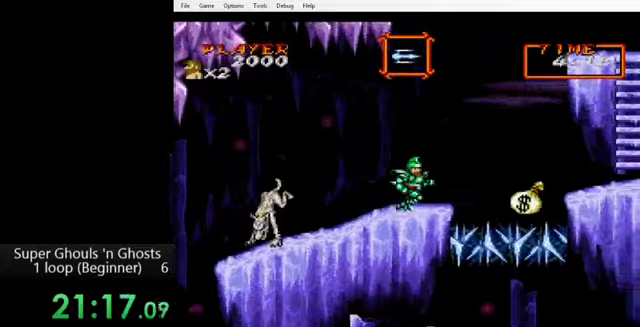
{"buttons": ["DPAD_RIGHT"], "events": [[240, "B", "down"], [320, "B", "up"]]}
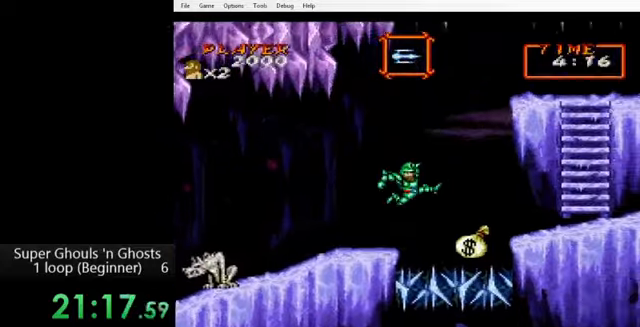
{"buttons": ["DPAD_RIGHT"], "events": [[120, "B", "down"], [280, "B", "up"]]}
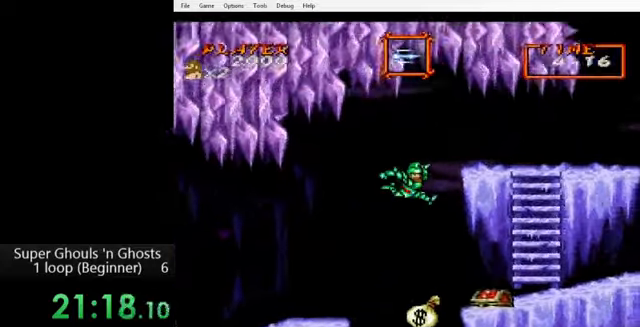
{"buttons": ["DPAD_RIGHT"], "events": []}
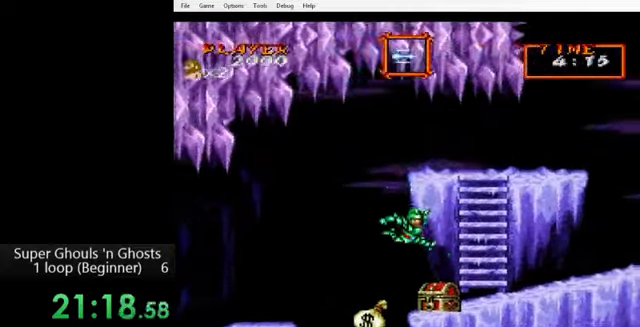
{"buttons": ["DPAD_RIGHT"], "events": [[240, "DPAD_RIGHT", "up"], [360, "DPAD_RIGHT", "down"]]}
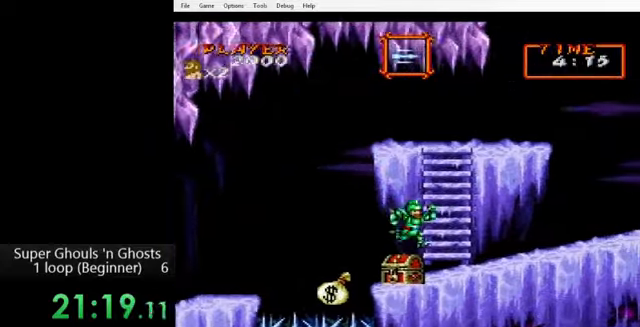
{"buttons": ["DPAD_DOWN", "DPAD_LEFT"], "events": [[320, "DPAD_DOWN", "down"], [320, "DPAD_LEFT", "down"], [320, "DPAD_RIGHT", "up"]]}
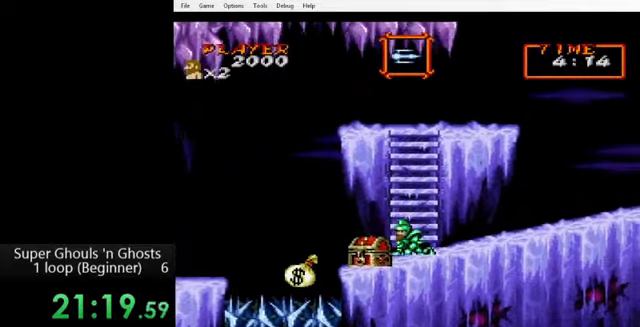
{"buttons": ["DPAD_DOWN", "DPAD_LEFT"], "events": [[40, "Y", "down"], [80, "A", "down"], [80, "Y", "up"], [160, "A", "up"], [160, "Y", "down"], [240, "A", "down"], [240, "Y", "up"], [280, "Y", "down"], [320, "A", "up"], [400, "A", "down"], [400, "Y", "up"], [440, "A", "up"], [440, "Y", "down"], [520, "Y", "up"]]}
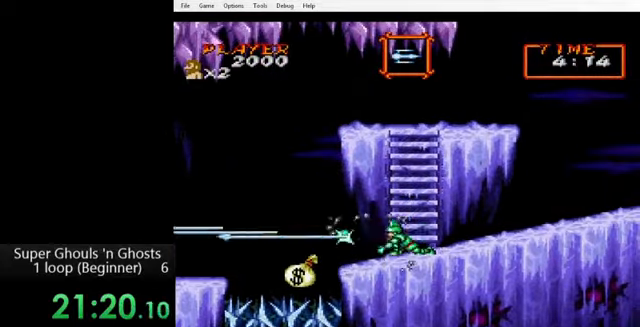
{"buttons": ["DPAD_LEFT"], "events": [[120, "DPAD_DOWN", "up"], [120, "DPAD_LEFT", "up"], [400, "DPAD_LEFT", "down"]]}
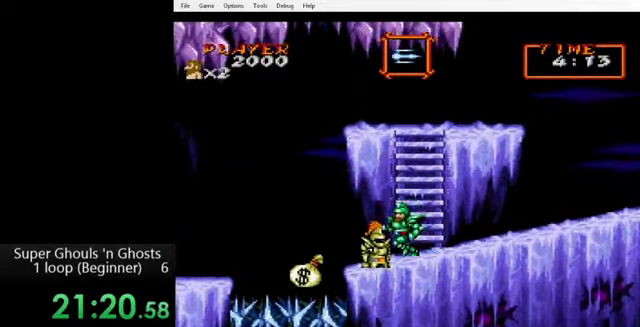
{"buttons": ["DPAD_RIGHT"], "events": [[200, "DPAD_LEFT", "up"], [200, "DPAD_RIGHT", "down"]]}
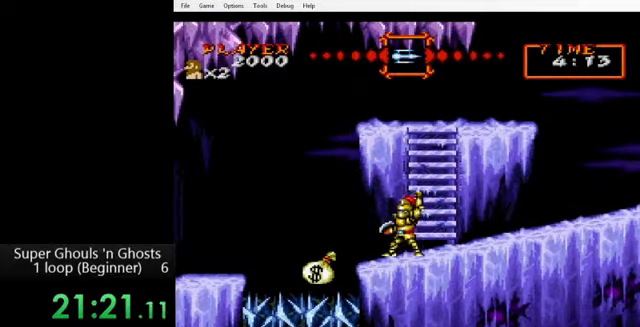
{"buttons": ["DPAD_RIGHT"], "events": []}